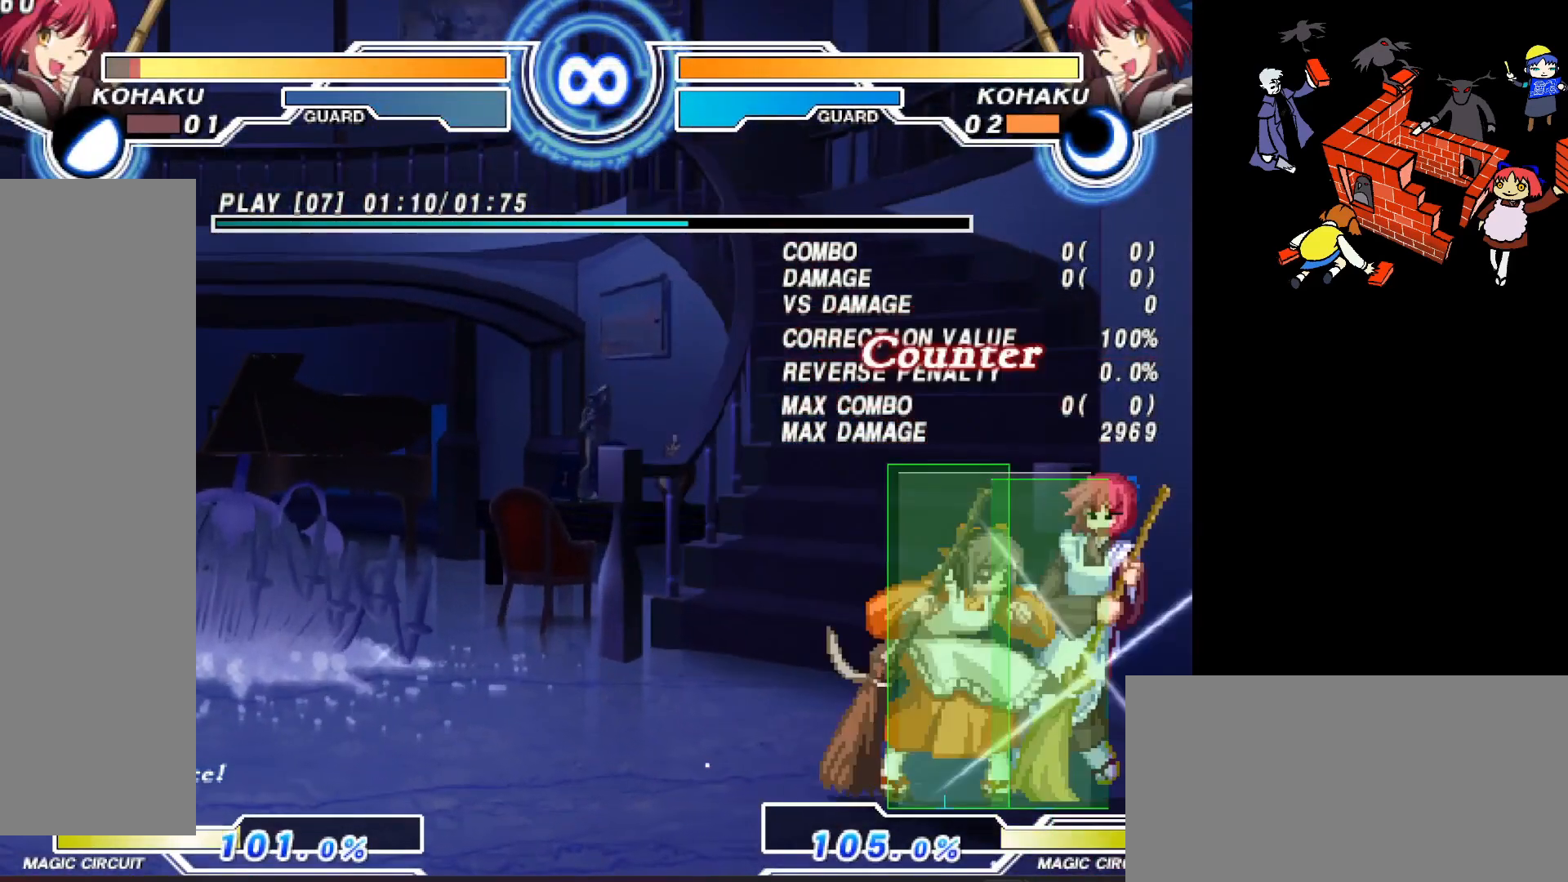
Gameplay with a controller (arcade stick); each line is a JSON object with the inputs held at the frame after it. "events" lists button and stick changes between this image and that frame as [ms after this image, input, new state], when the widget could be followed in between. Not read: L3 R3.
{"buttons": [], "events": []}
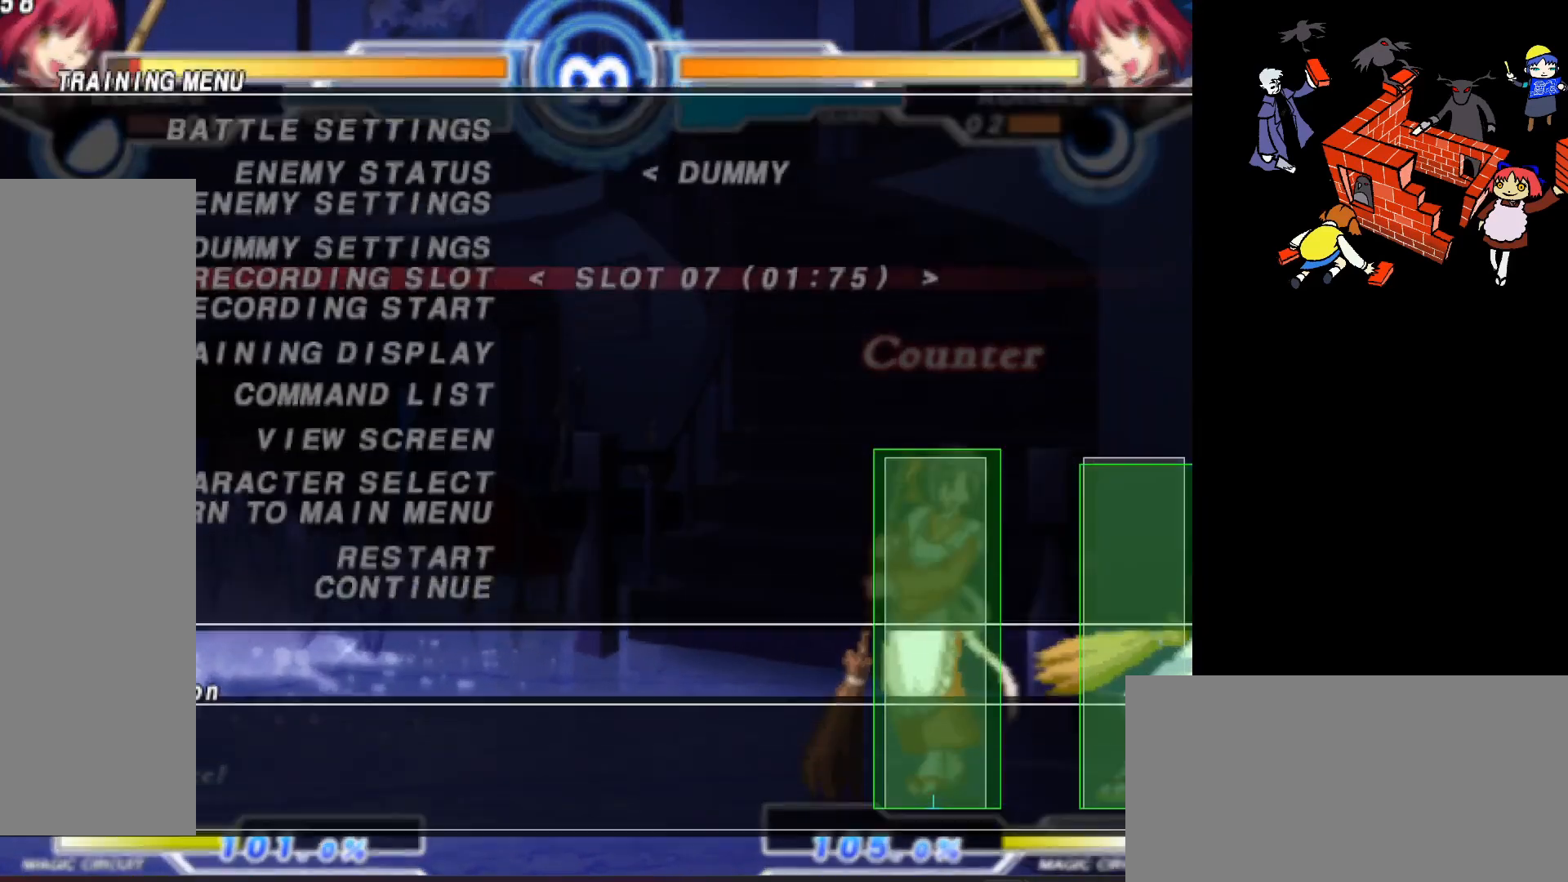
{"buttons": [], "events": [[350, "DPAD_RIGHT", "down"], [450, "DPAD_RIGHT", "up"]]}
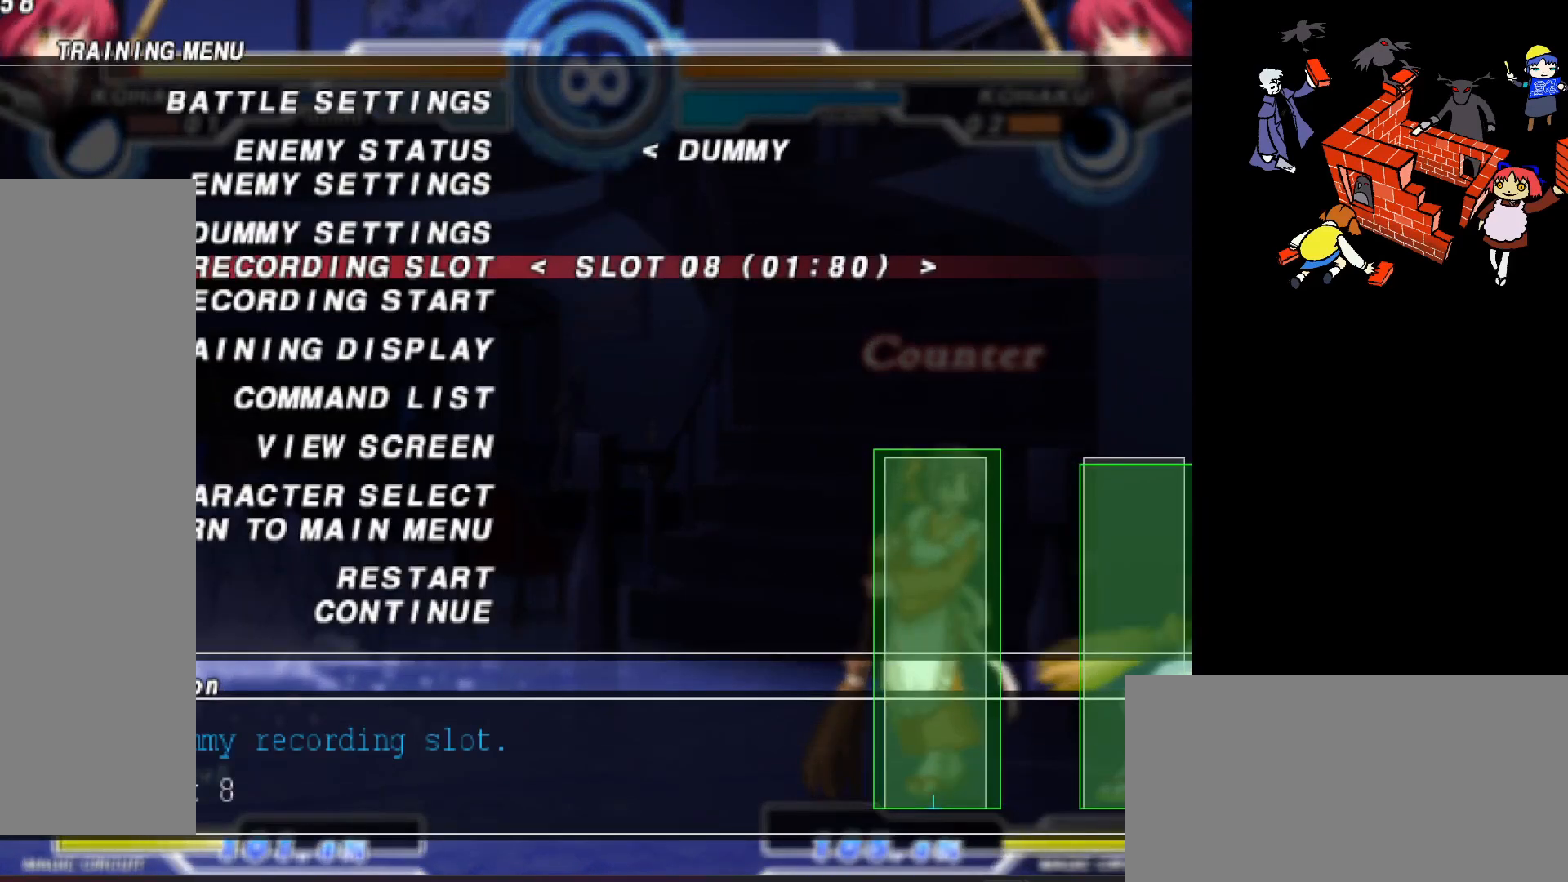
{"buttons": [], "events": [[50, "R2", "down"], [183, "R2", "up"]]}
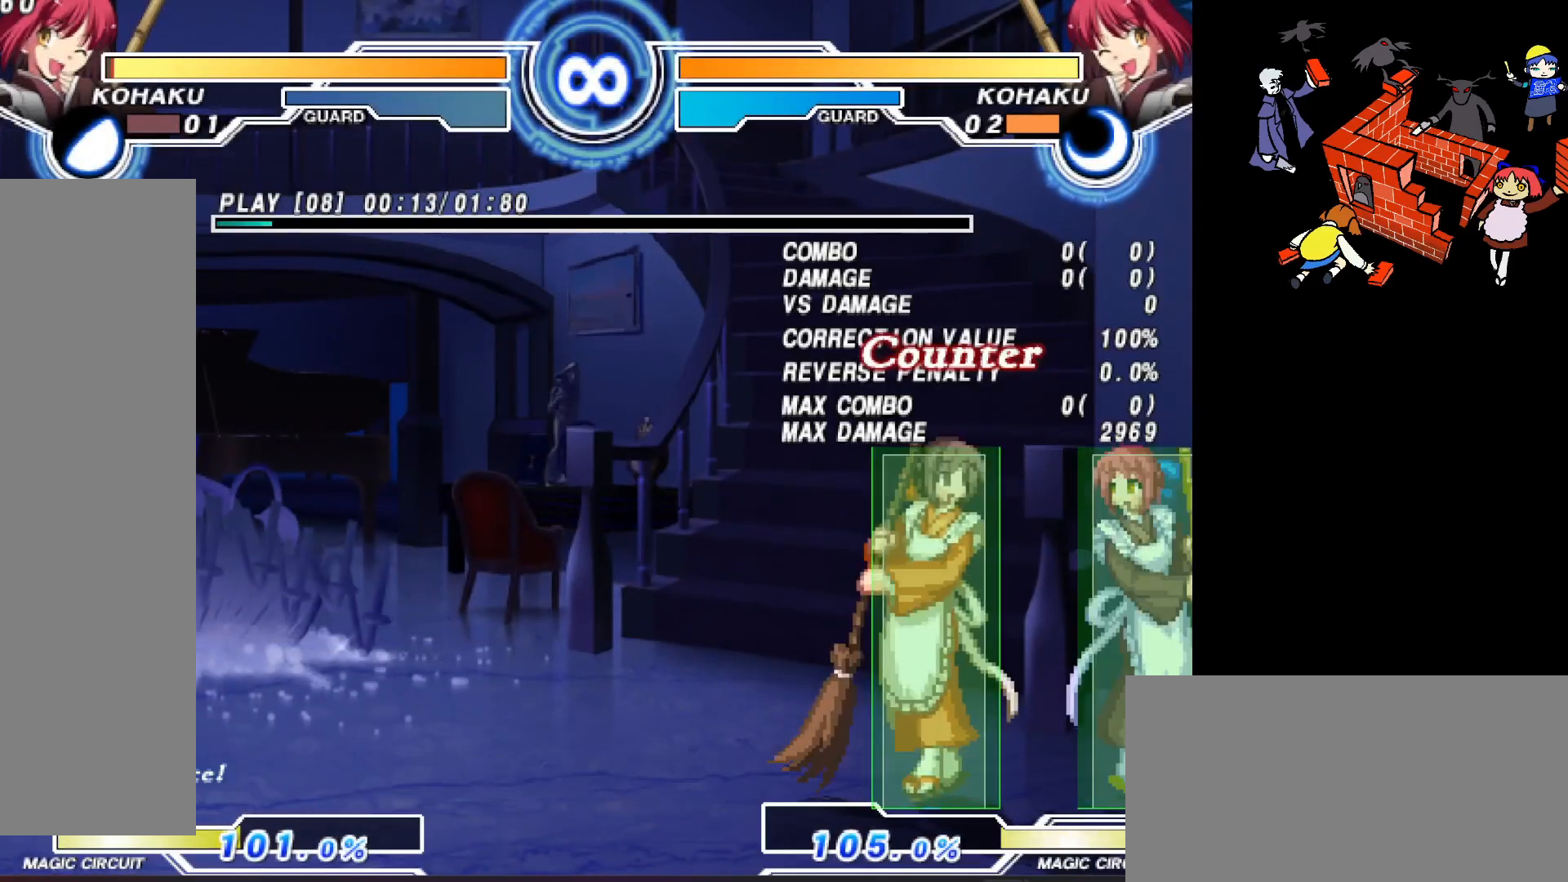
{"buttons": ["DPAD_LEFT"], "events": [[183, "SQUARE", "down"], [267, "SQUARE", "up"], [350, "DPAD_LEFT", "down"]]}
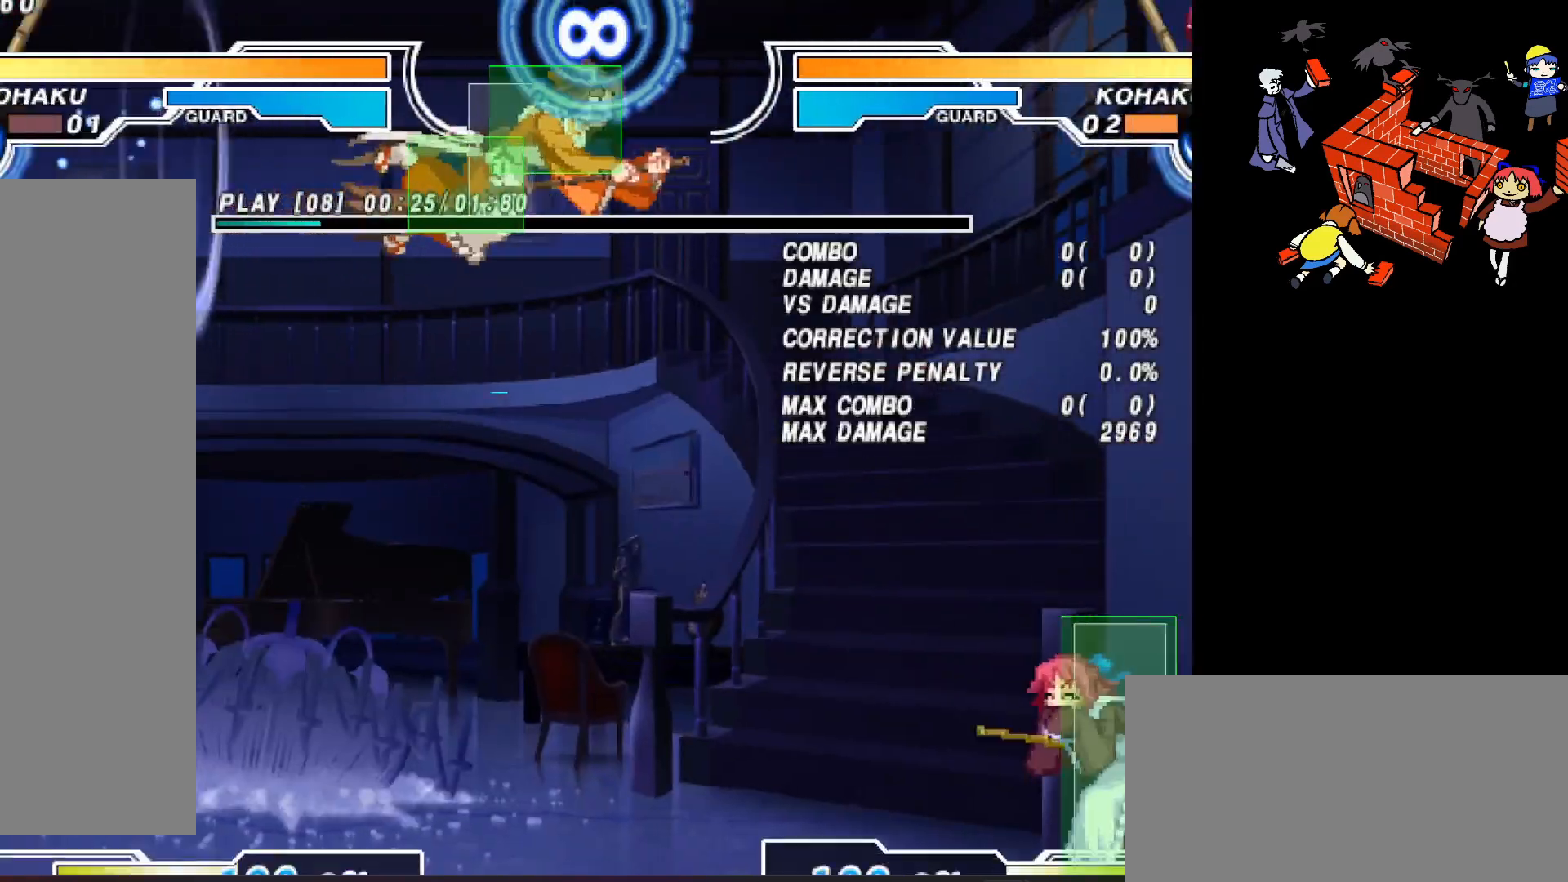
{"buttons": ["TRIANGLE", "DPAD_LEFT"], "events": [[150, "TRIANGLE", "down"]]}
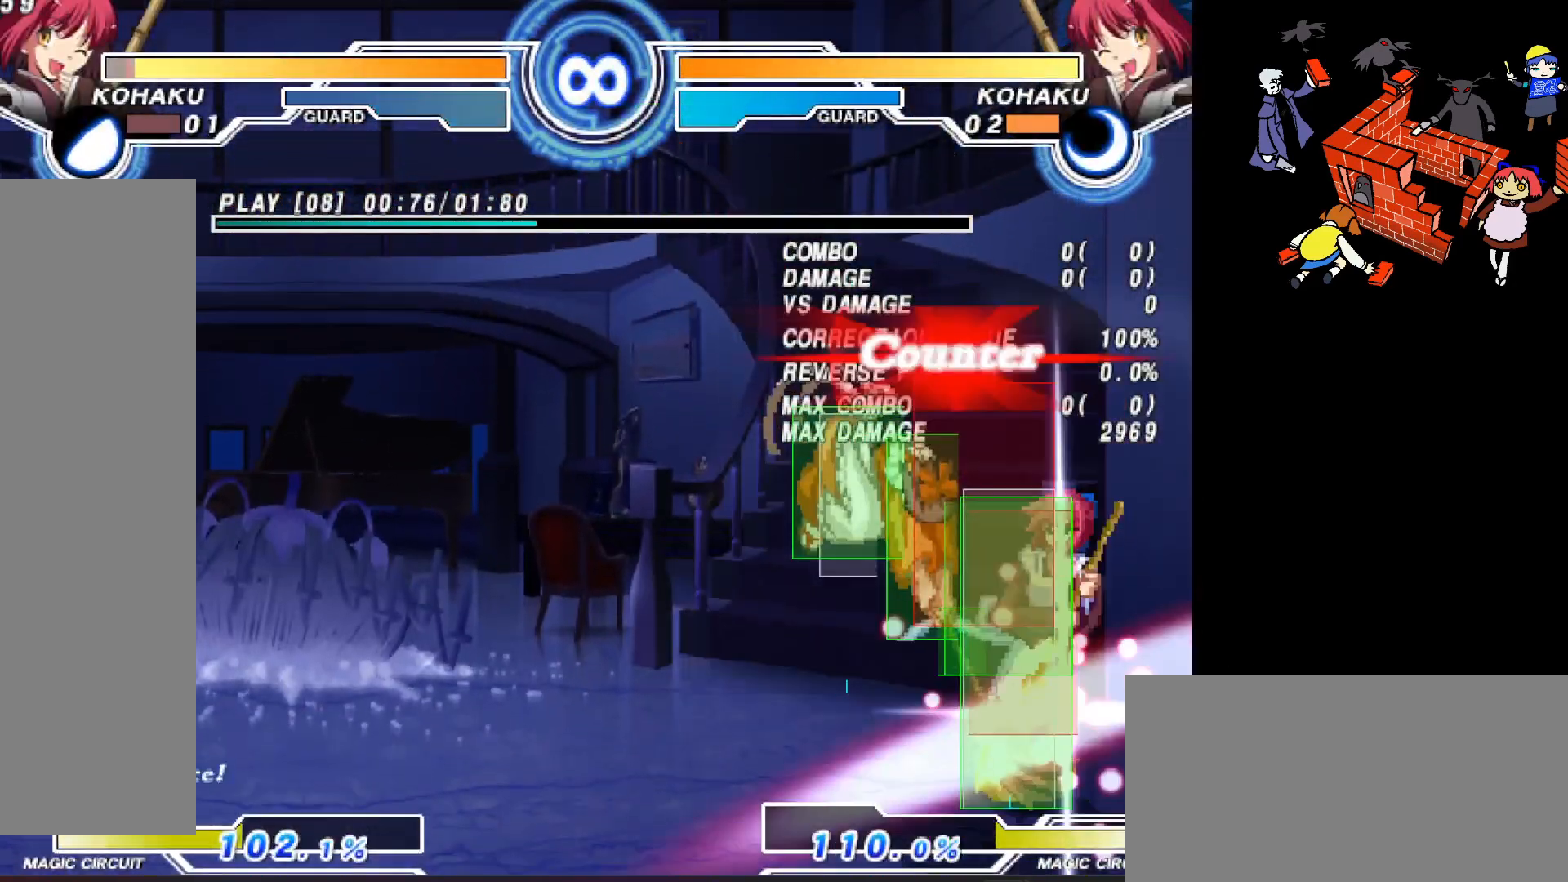
{"buttons": [], "events": [[233, "TRIANGLE", "up"], [250, "DPAD_LEFT", "up"]]}
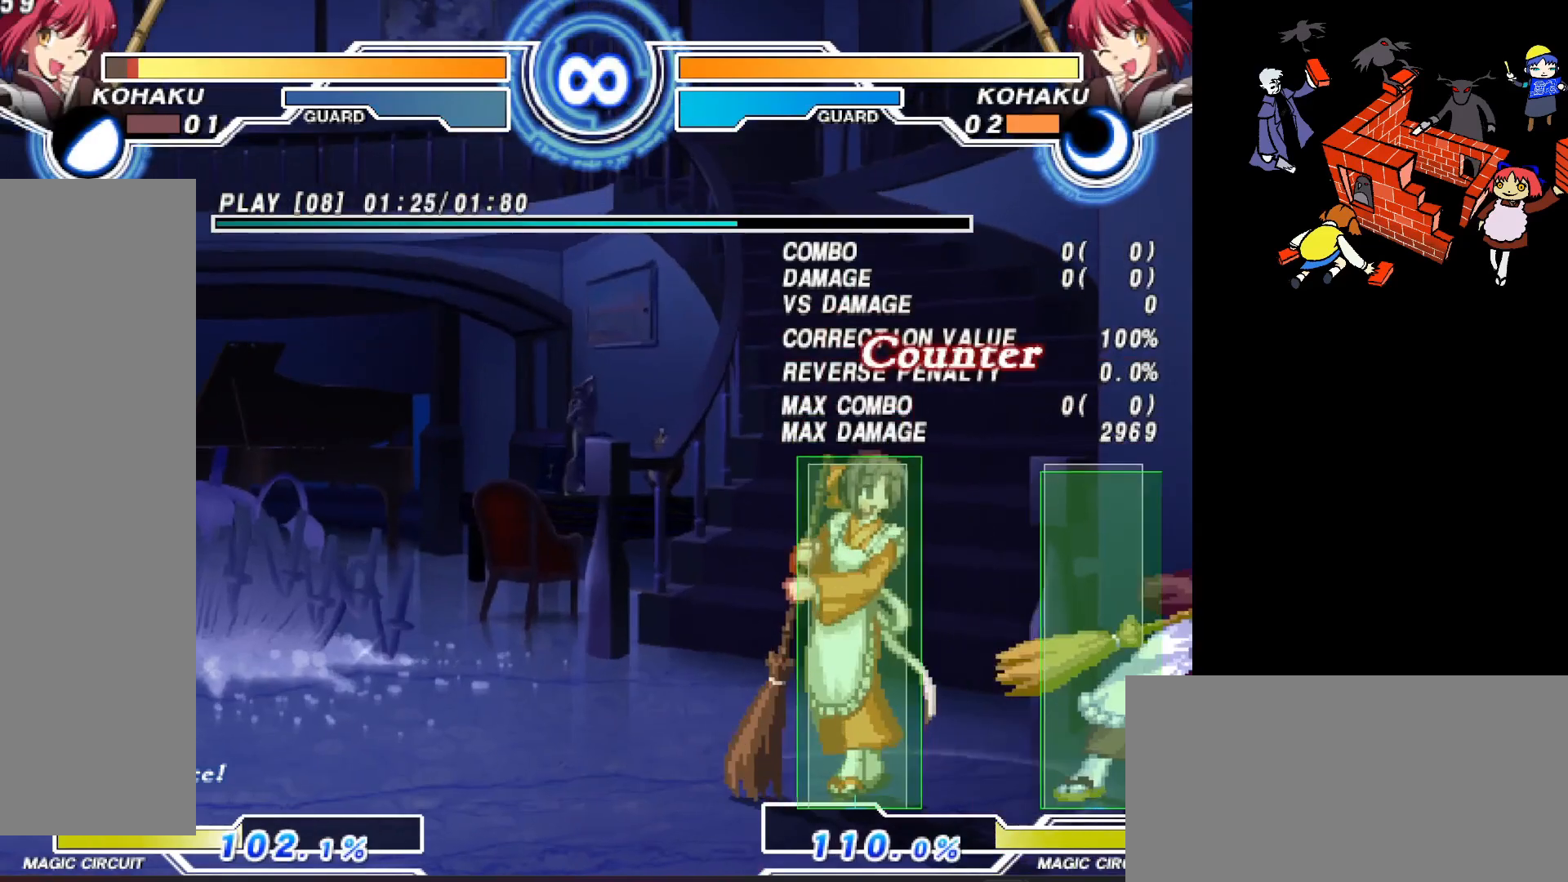
{"buttons": ["DPAD_LEFT"], "events": [[100, "SQUARE", "down"], [183, "SQUARE", "up"], [333, "DPAD_LEFT", "down"]]}
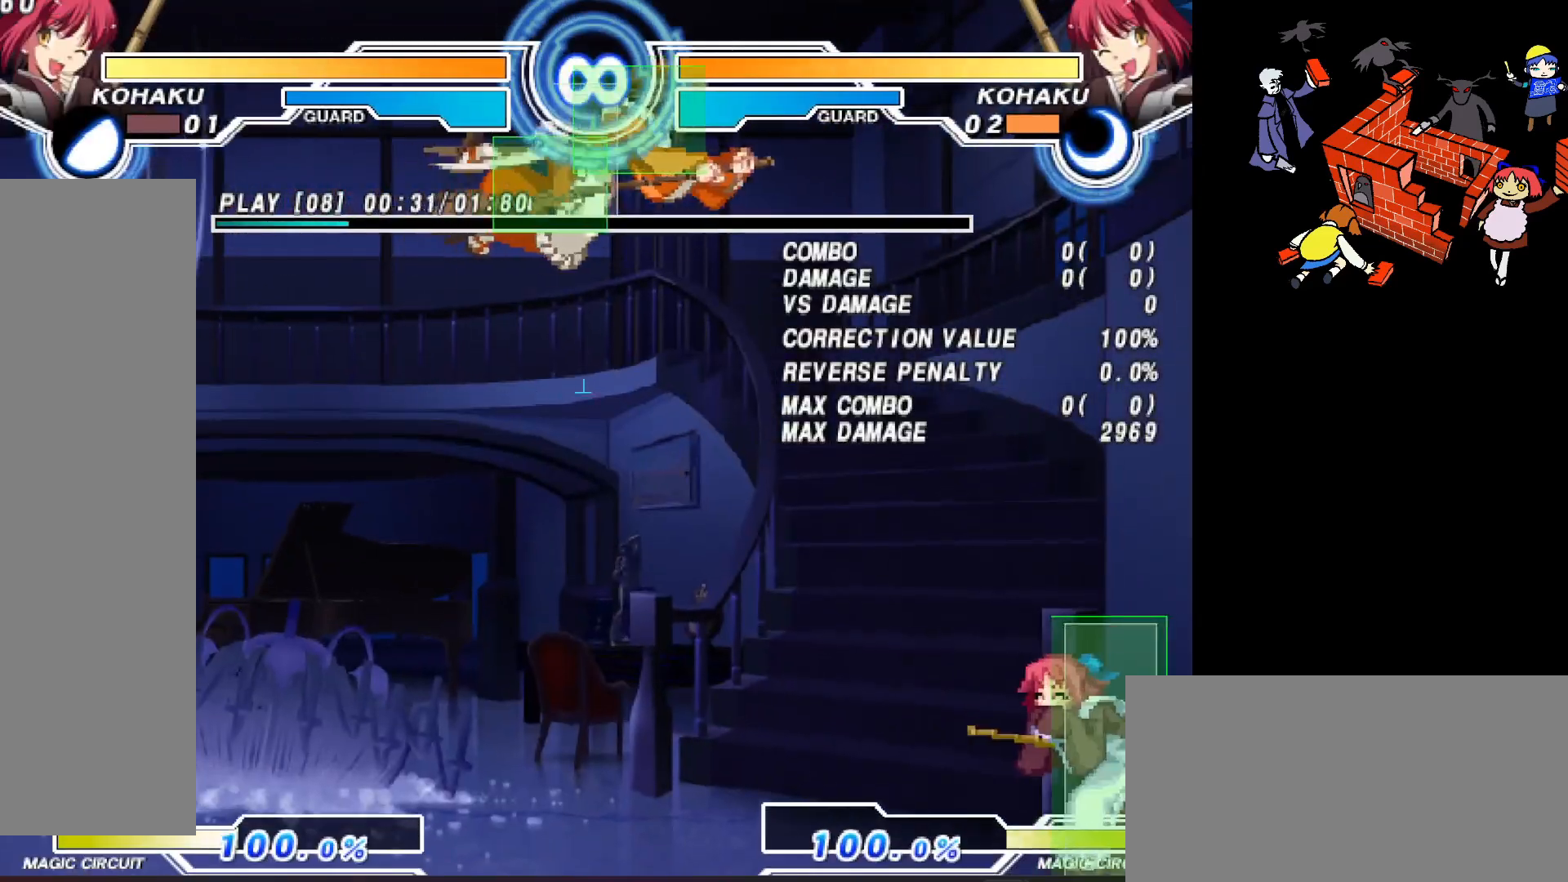
{"buttons": ["TRIANGLE", "DPAD_LEFT"], "events": [[117, "TRIANGLE", "down"]]}
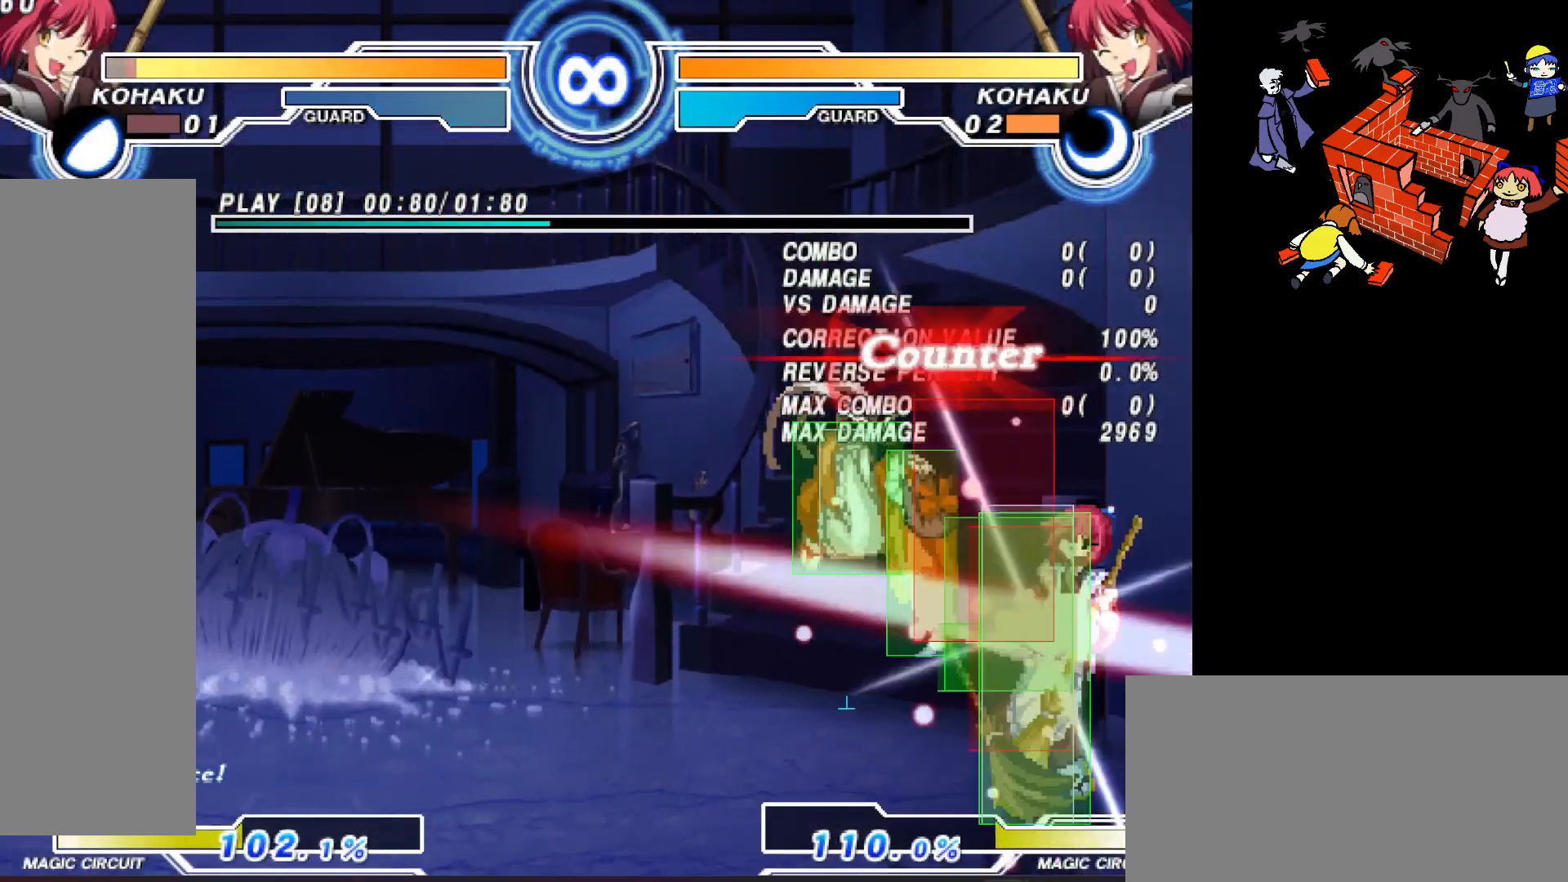
{"buttons": ["DPAD_LEFT"], "events": [[150, "TRIANGLE", "up"], [183, "DPAD_LEFT", "up"], [283, "SQUARE", "down"], [417, "SQUARE", "up"], [450, "DPAD_LEFT", "down"]]}
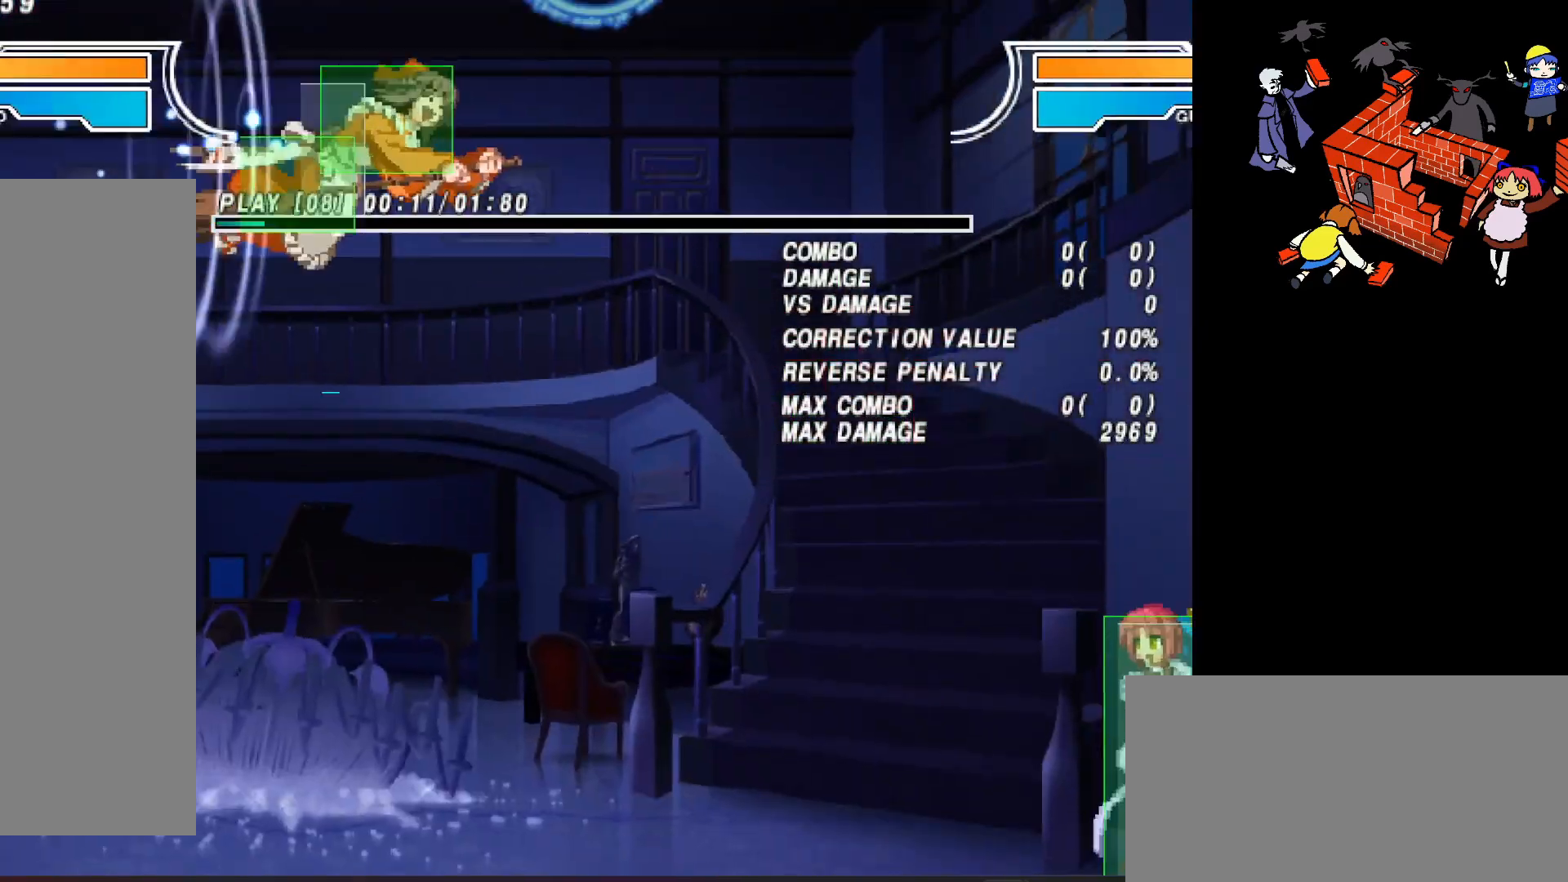
{"buttons": ["TRIANGLE", "DPAD_LEFT"], "events": [[333, "TRIANGLE", "down"]]}
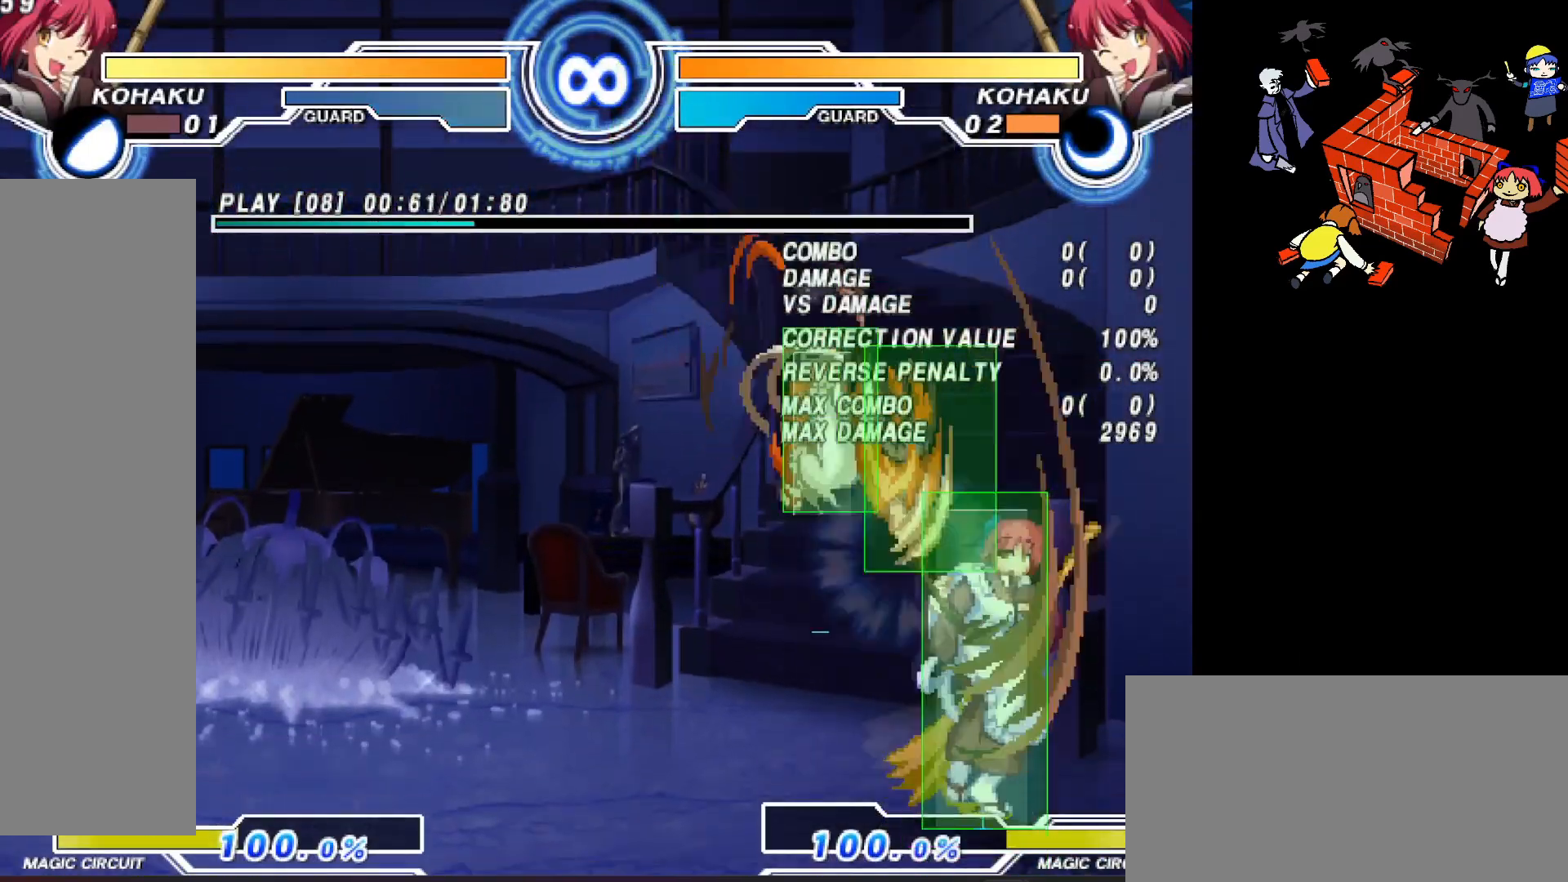
{"buttons": [], "events": [[383, "DPAD_LEFT", "up"], [383, "TRIANGLE", "up"]]}
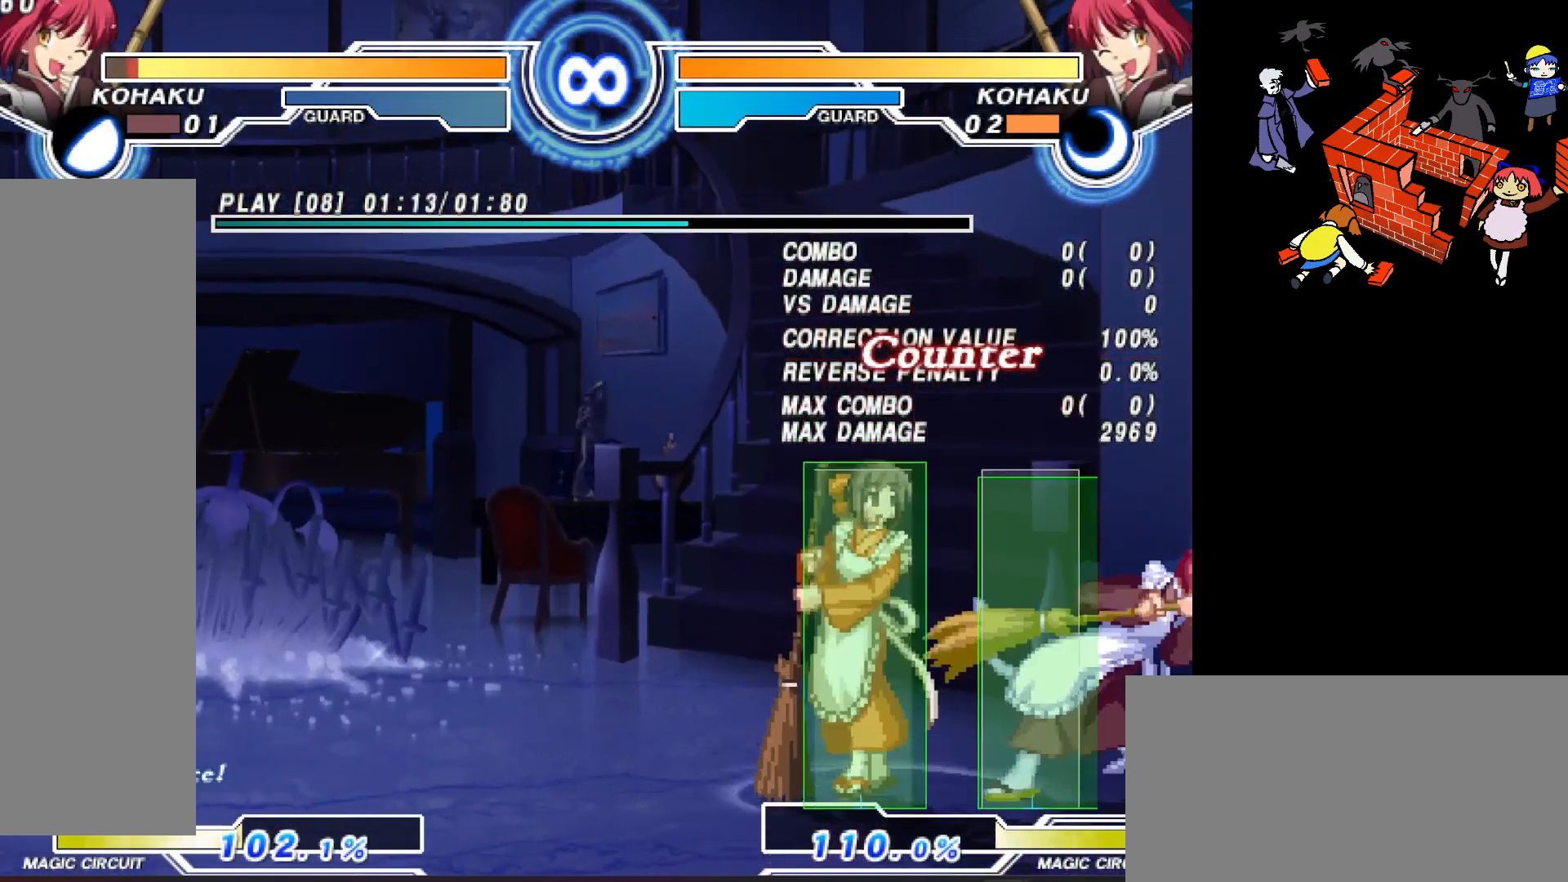
{"buttons": ["DPAD_LEFT"], "events": [[200, "SQUARE", "down"], [300, "SQUARE", "up"], [367, "DPAD_LEFT", "down"]]}
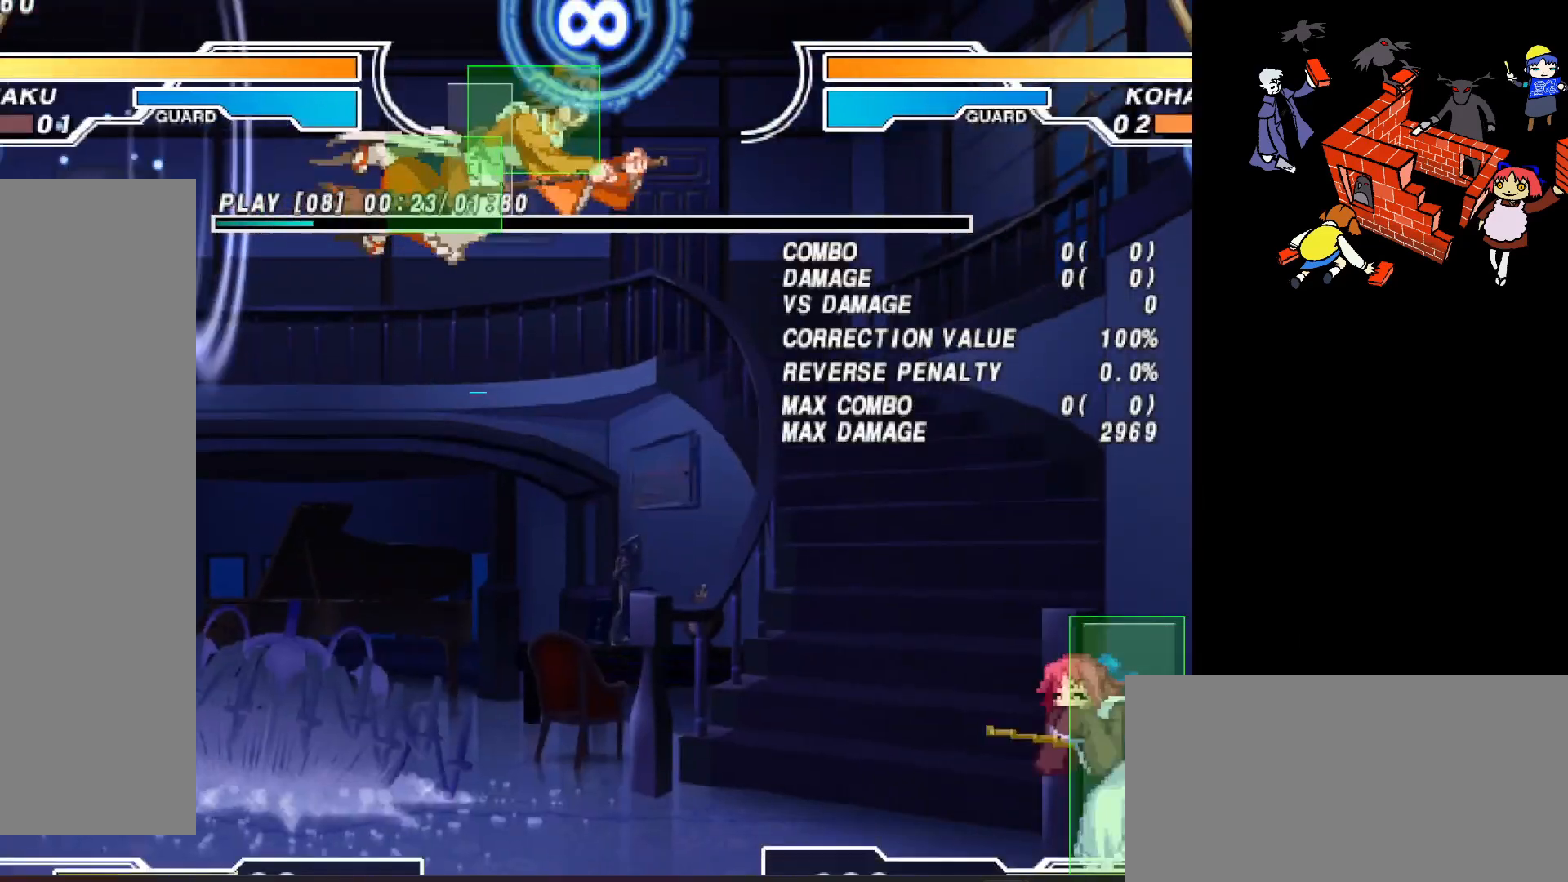
{"buttons": ["TRIANGLE", "DPAD_LEFT"], "events": [[200, "TRIANGLE", "down"]]}
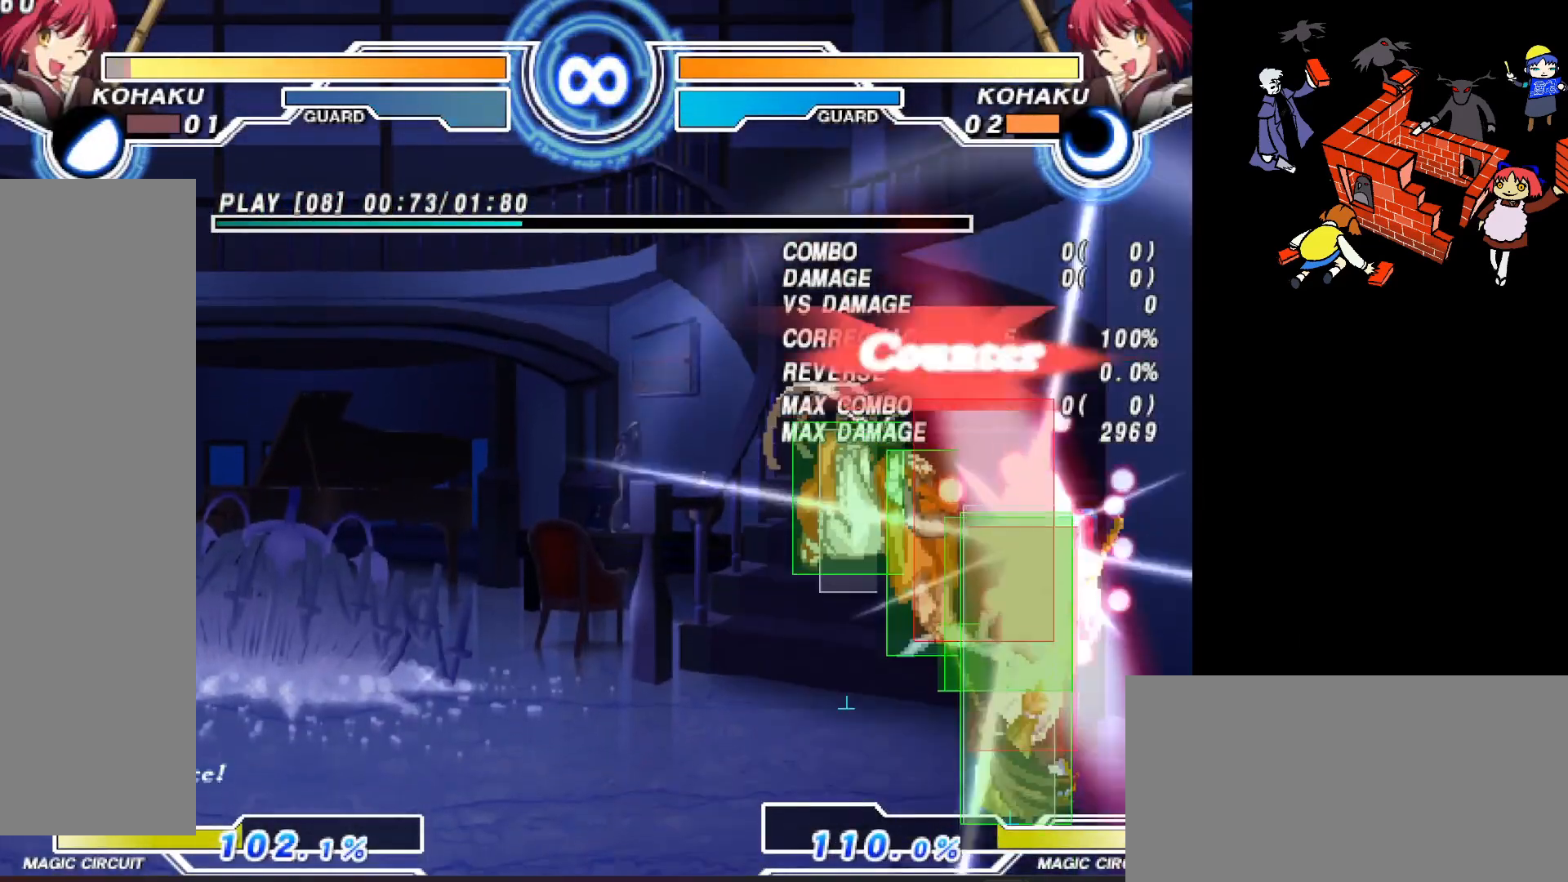
{"buttons": [], "events": [[250, "DPAD_LEFT", "up"], [250, "TRIANGLE", "up"]]}
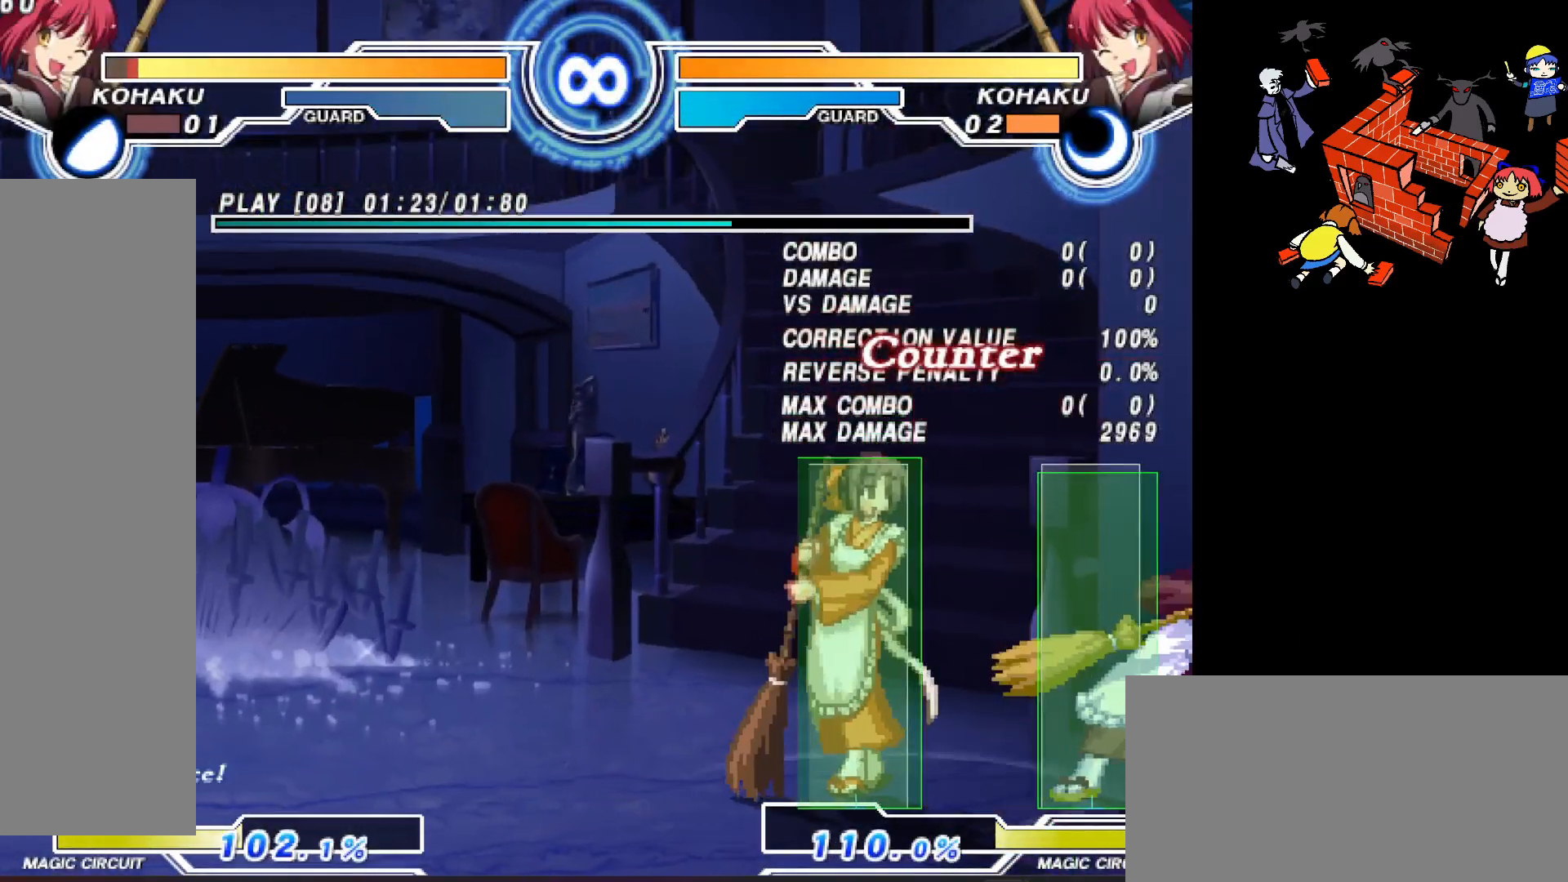
{"buttons": [], "events": []}
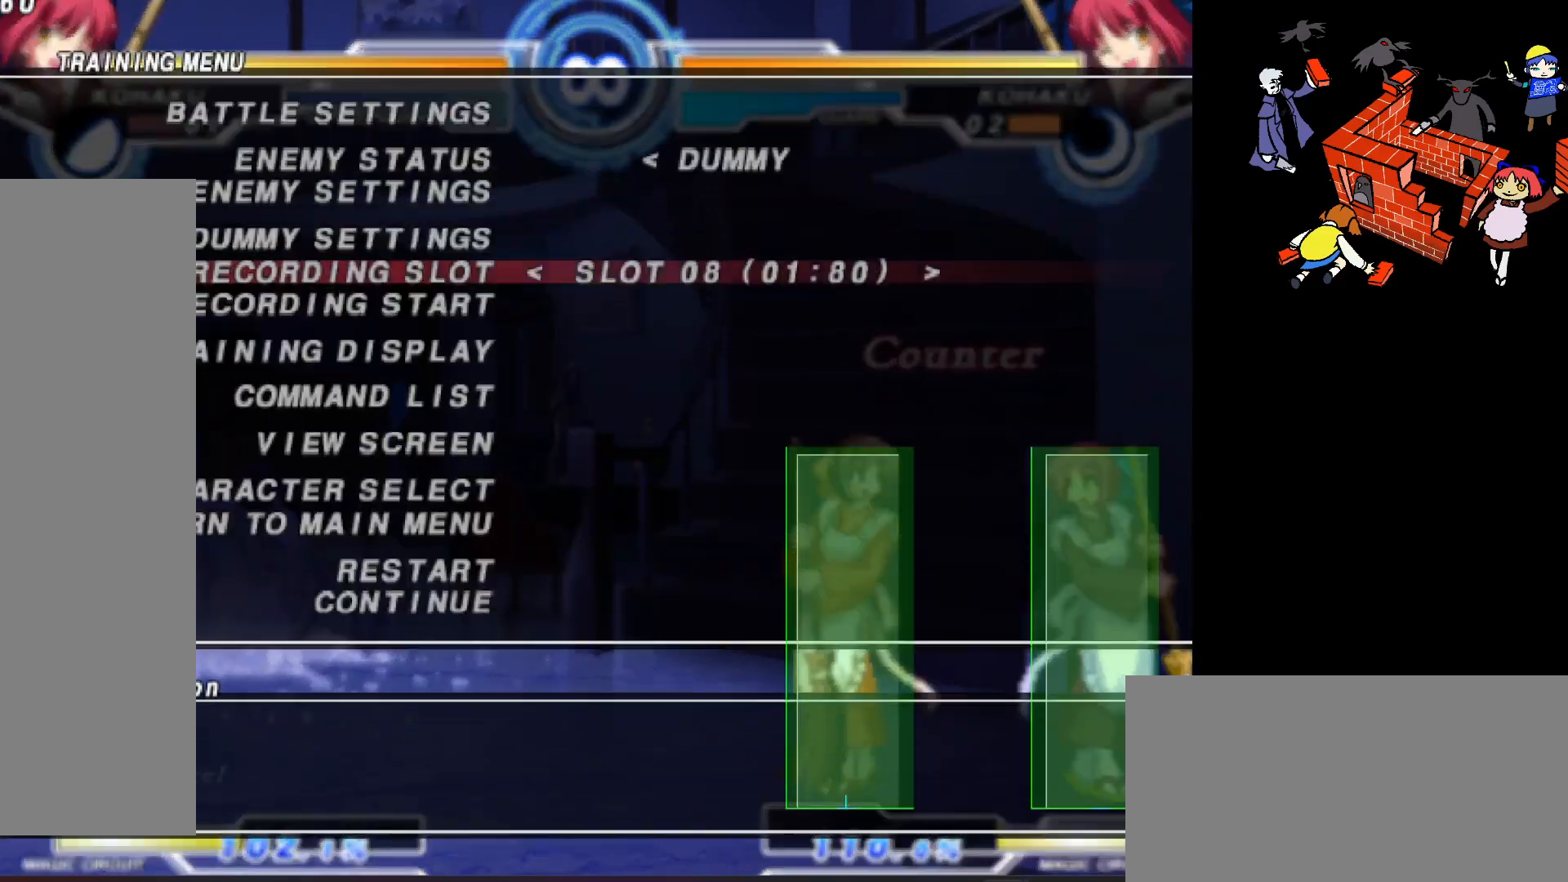
{"buttons": ["DPAD_RIGHT"], "events": [[367, "DPAD_RIGHT", "down"]]}
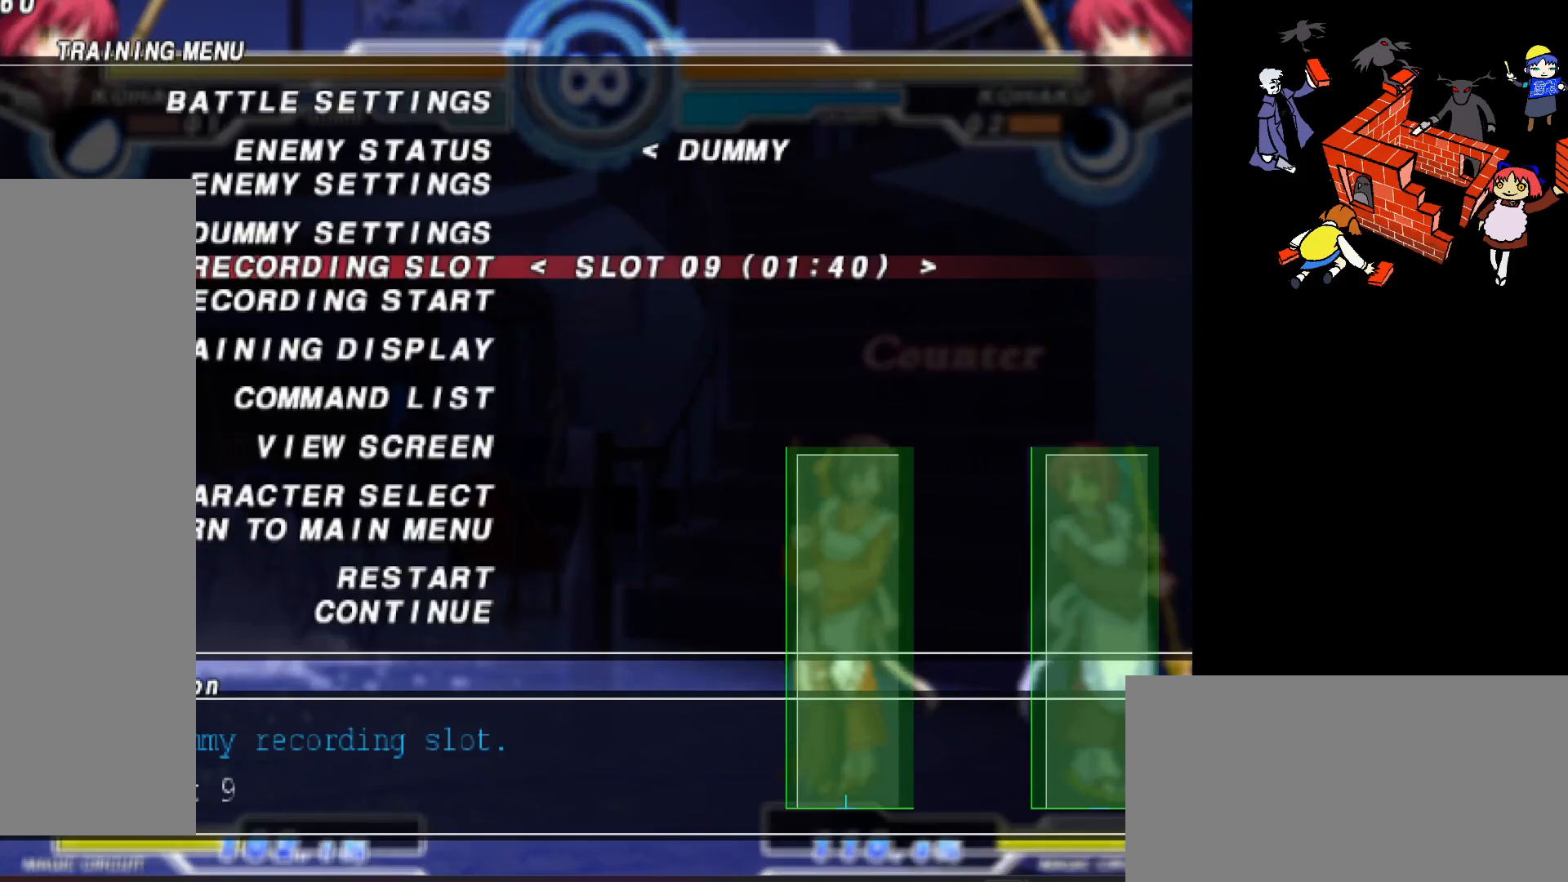
{"buttons": [], "events": [[33, "DPAD_RIGHT", "up"]]}
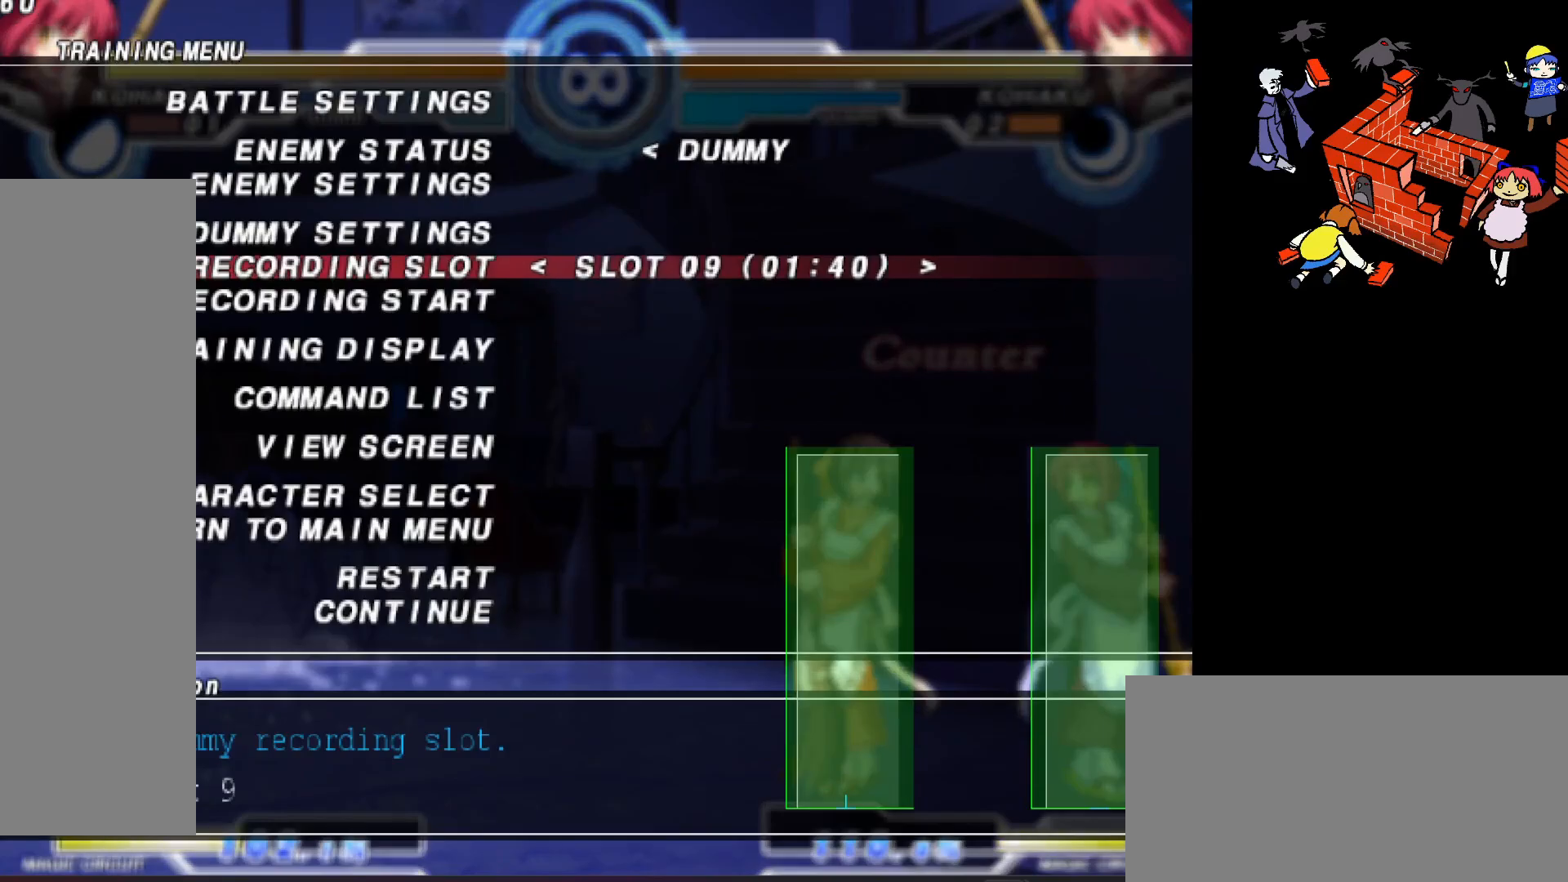
{"buttons": ["SQUARE"], "events": [[83, "R2", "down"], [217, "R2", "up"], [467, "SQUARE", "down"]]}
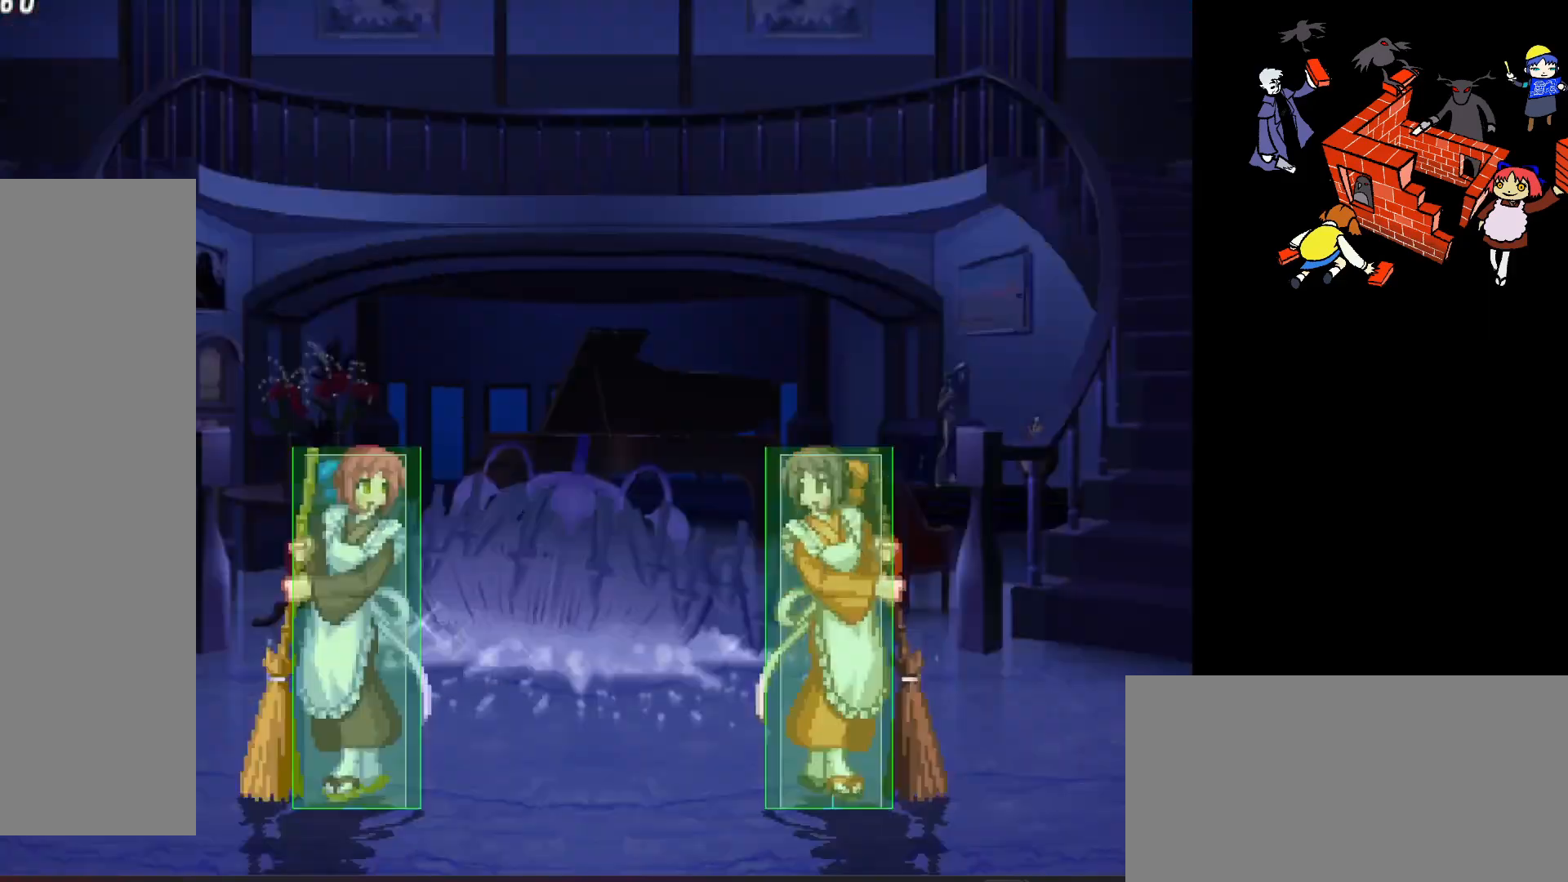
{"buttons": ["TRIANGLE", "DPAD_LEFT"], "events": [[33, "SQUARE", "up"], [250, "DPAD_LEFT", "down"], [450, "TRIANGLE", "down"]]}
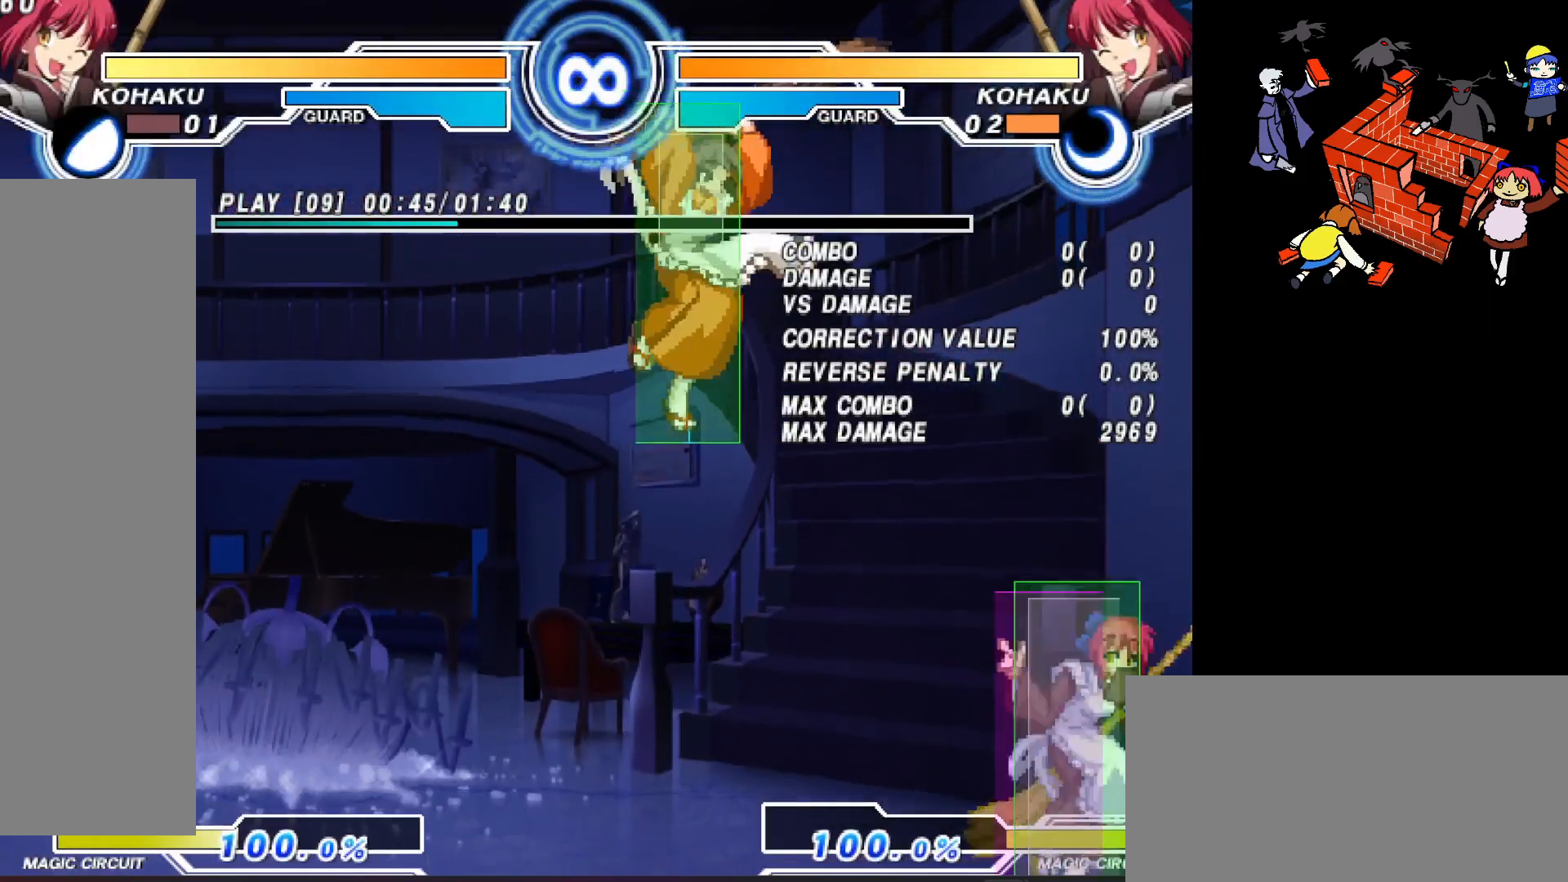
{"buttons": [], "events": [[450, "TRIANGLE", "up"], [483, "DPAD_LEFT", "up"]]}
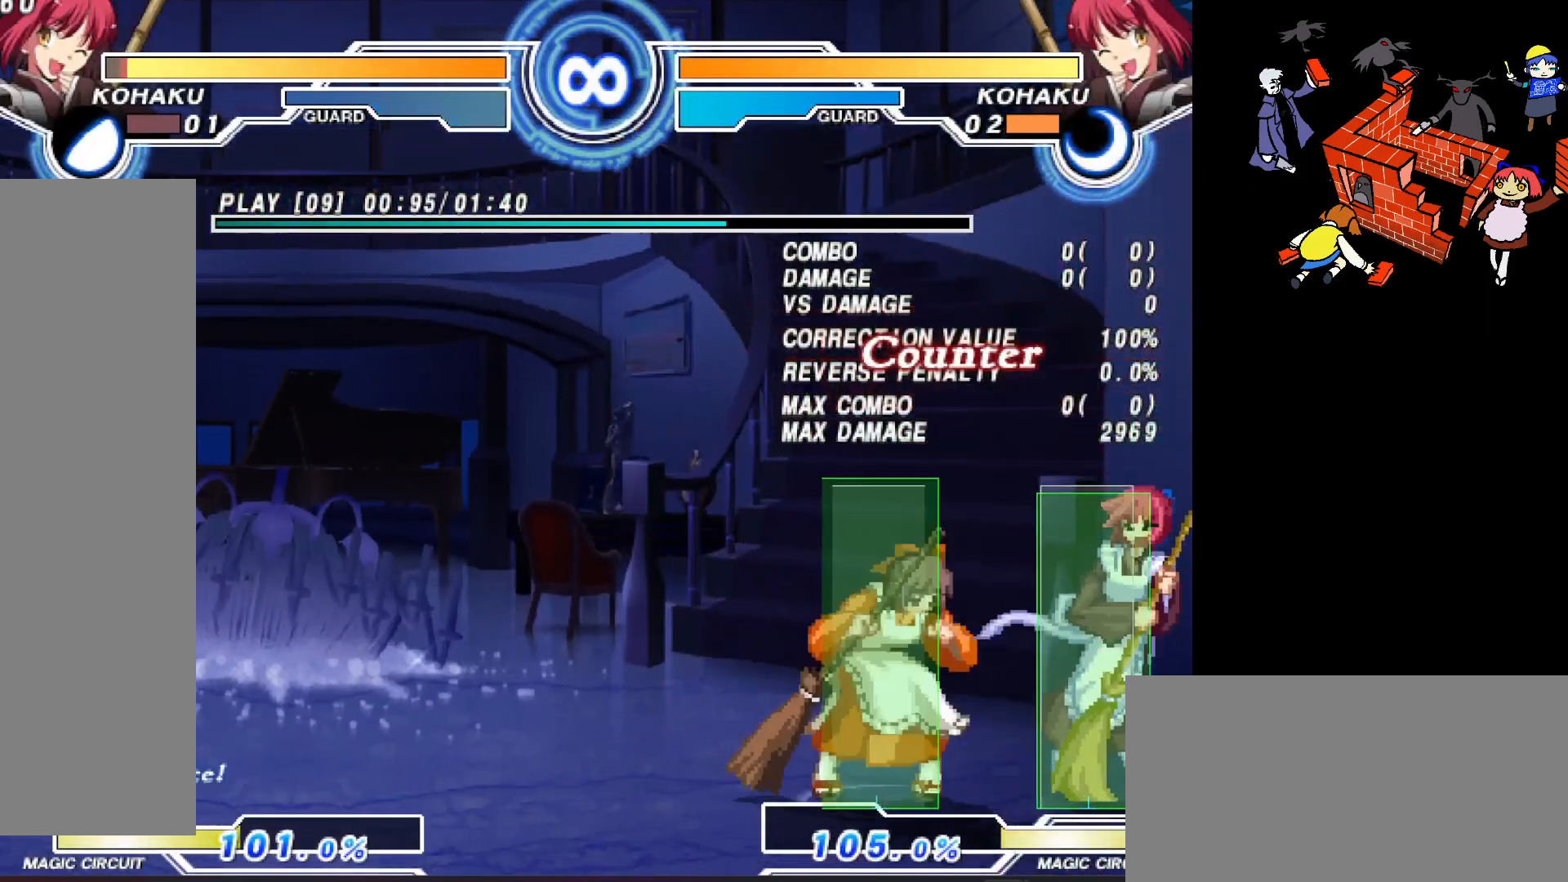
{"buttons": ["DPAD_LEFT"], "events": [[83, "SQUARE", "down"], [167, "SQUARE", "up"], [217, "DPAD_LEFT", "down"]]}
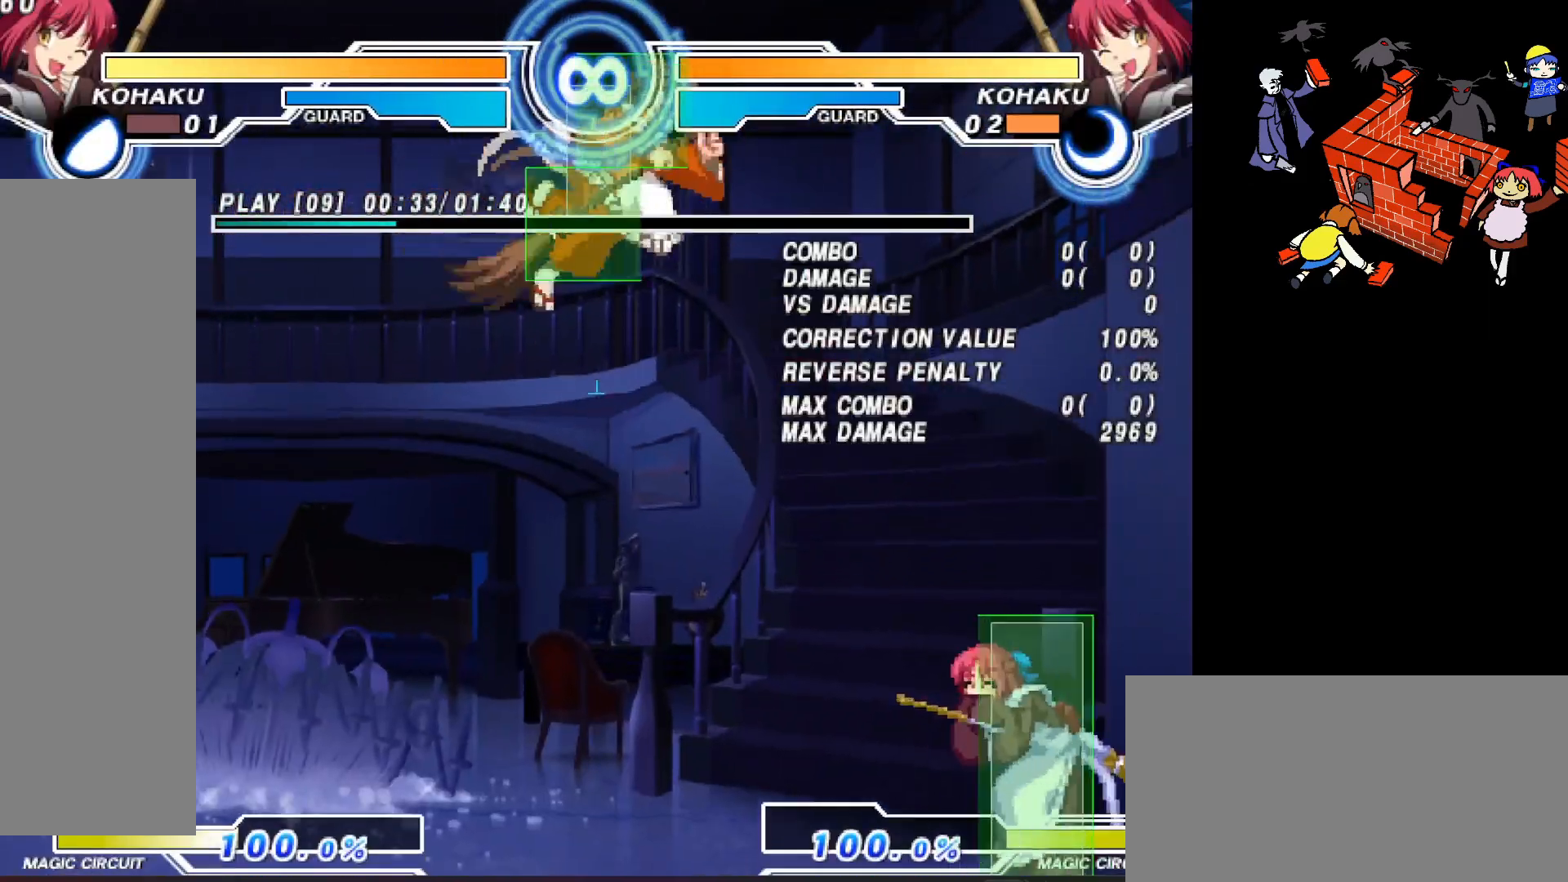
{"buttons": ["TRIANGLE", "DPAD_LEFT"], "events": [[100, "TRIANGLE", "down"]]}
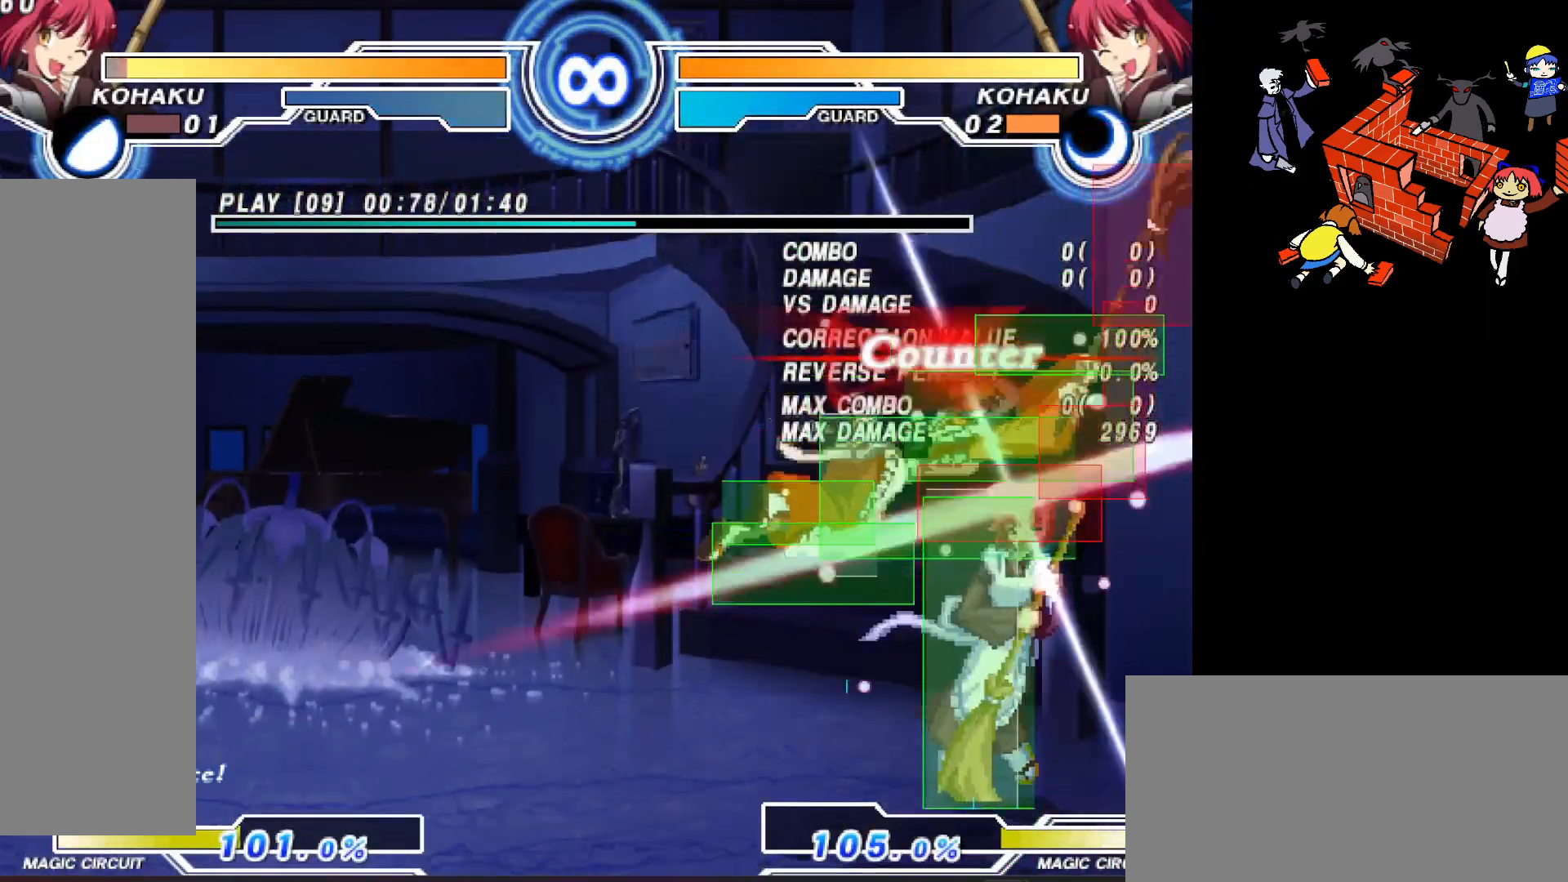
{"buttons": ["DPAD_LEFT"], "events": [[17, "TRIANGLE", "up"], [83, "DPAD_LEFT", "up"], [167, "SQUARE", "down"], [267, "SQUARE", "up"], [317, "DPAD_LEFT", "down"]]}
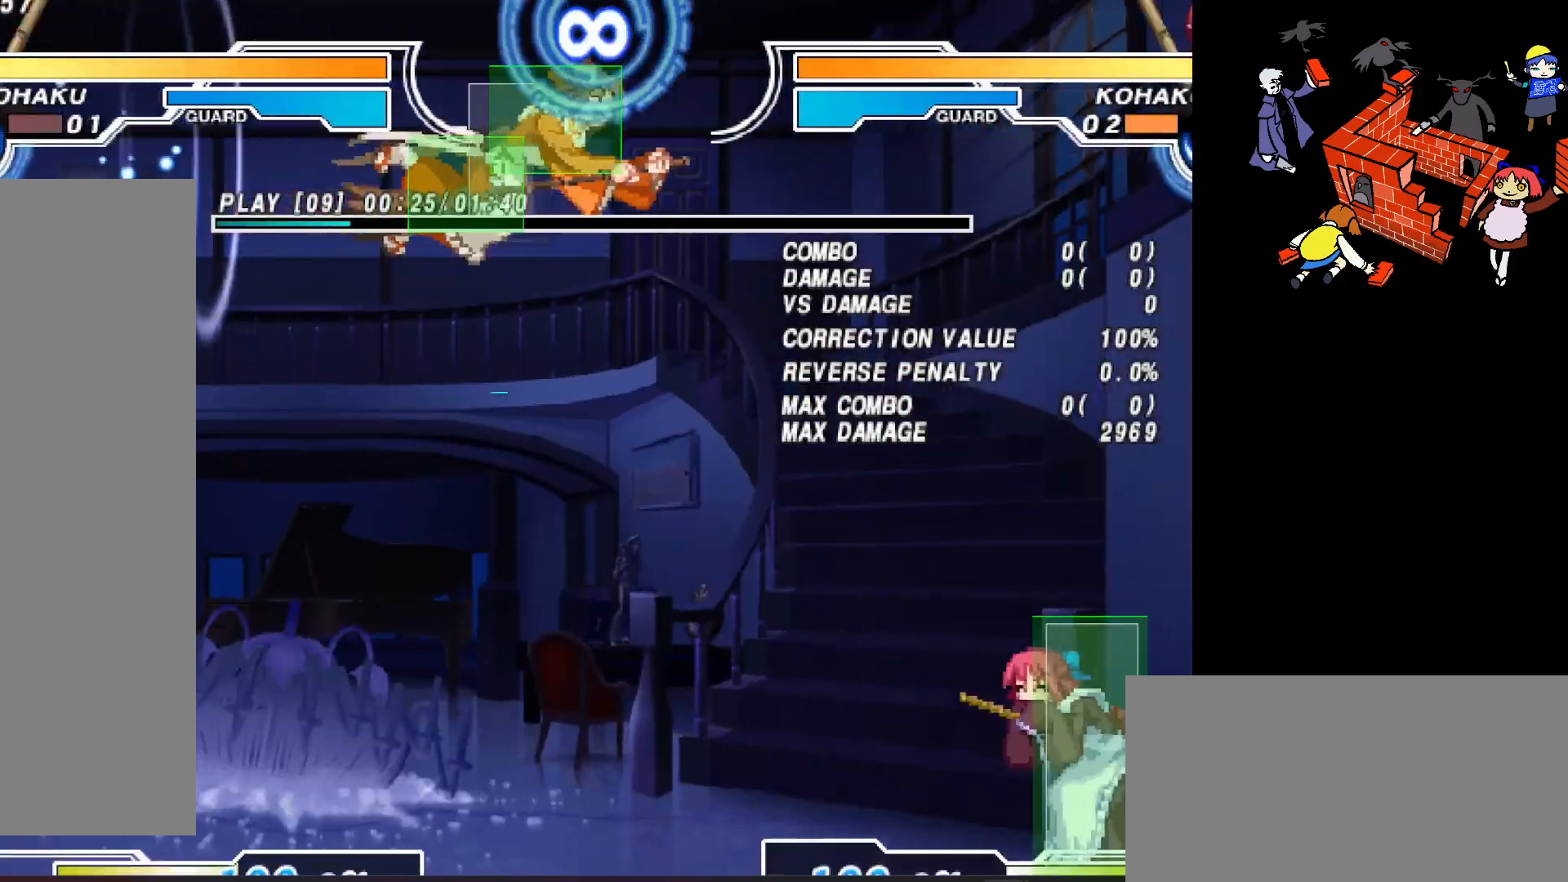
{"buttons": ["TRIANGLE", "DPAD_LEFT"], "events": [[167, "TRIANGLE", "down"]]}